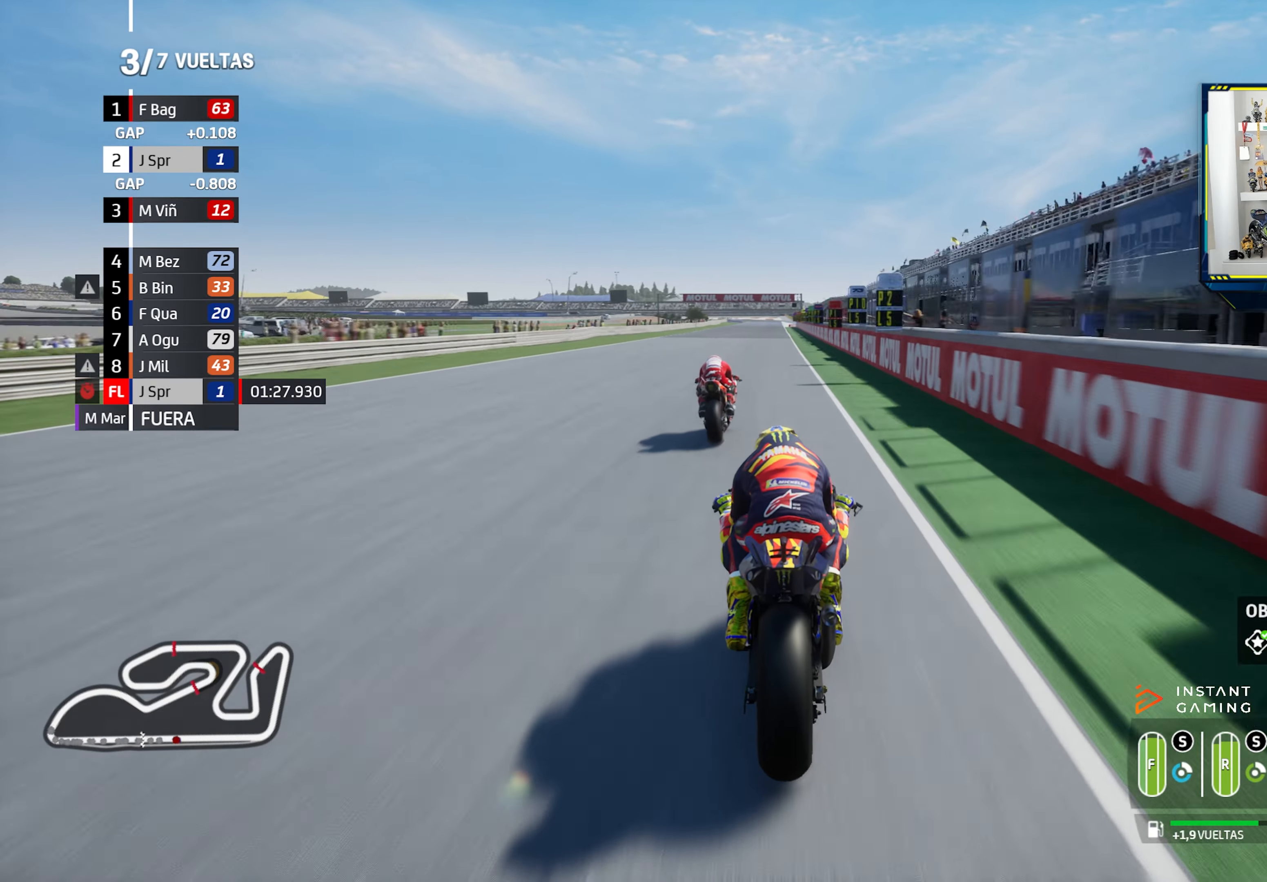
Gameplay with a controller (PlayStation layout); each line is a JSON object with the inputs held at the frame after it. "events" lists button and stick changes between this image and that frame as [ms after this image, input, new state], when the widget could be followed in between.
{"buttons": ["R2"], "left_stick": "center", "right_stick": "center", "events": [[17, "CIRCLE", "down"], [33, "left_stick", "center"], [133, "CIRCLE", "up"], [284, "left_stick", "right"], [467, "left_stick", "center"]]}
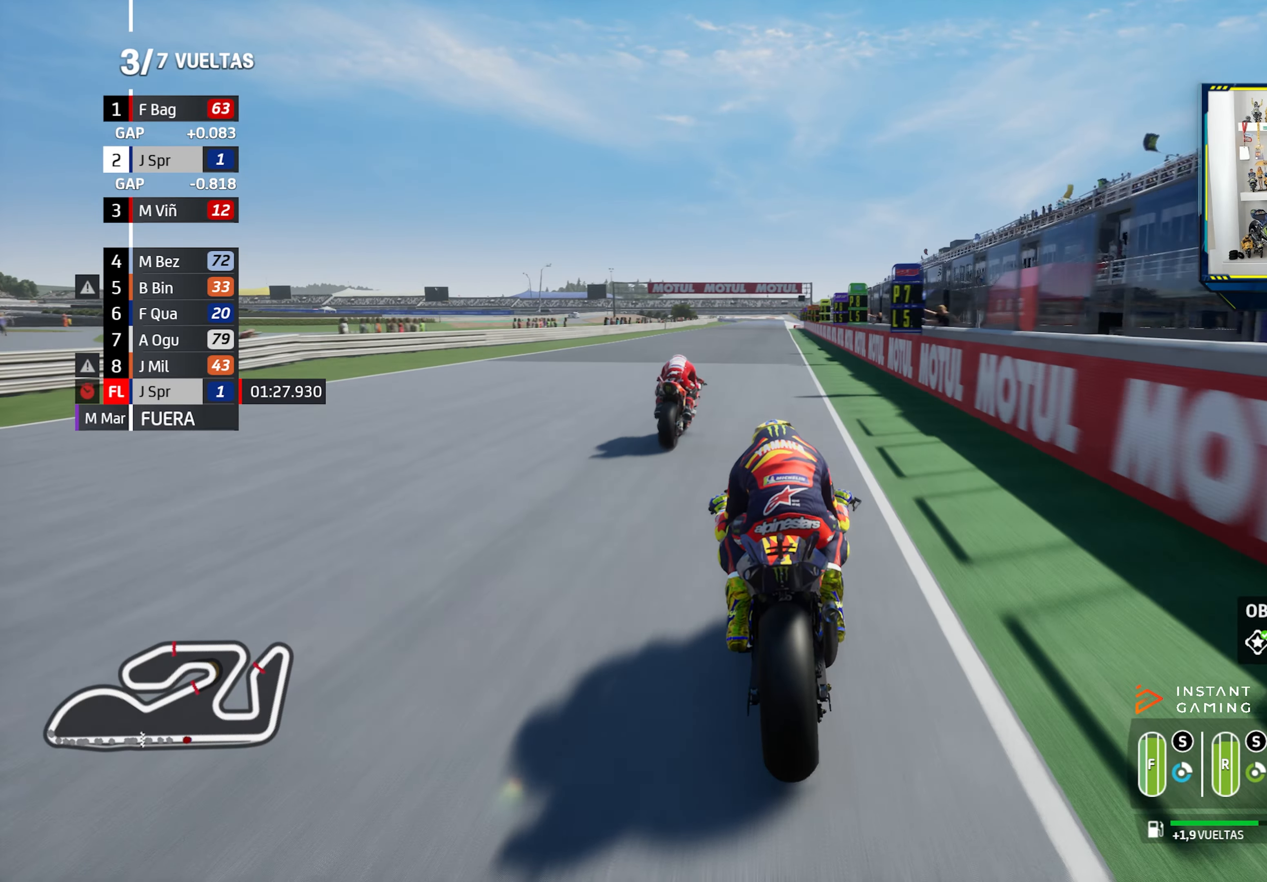
{"buttons": ["R2"], "left_stick": "center", "right_stick": "center", "events": [[151, "left_stick", "right"], [284, "left_stick", "center"]]}
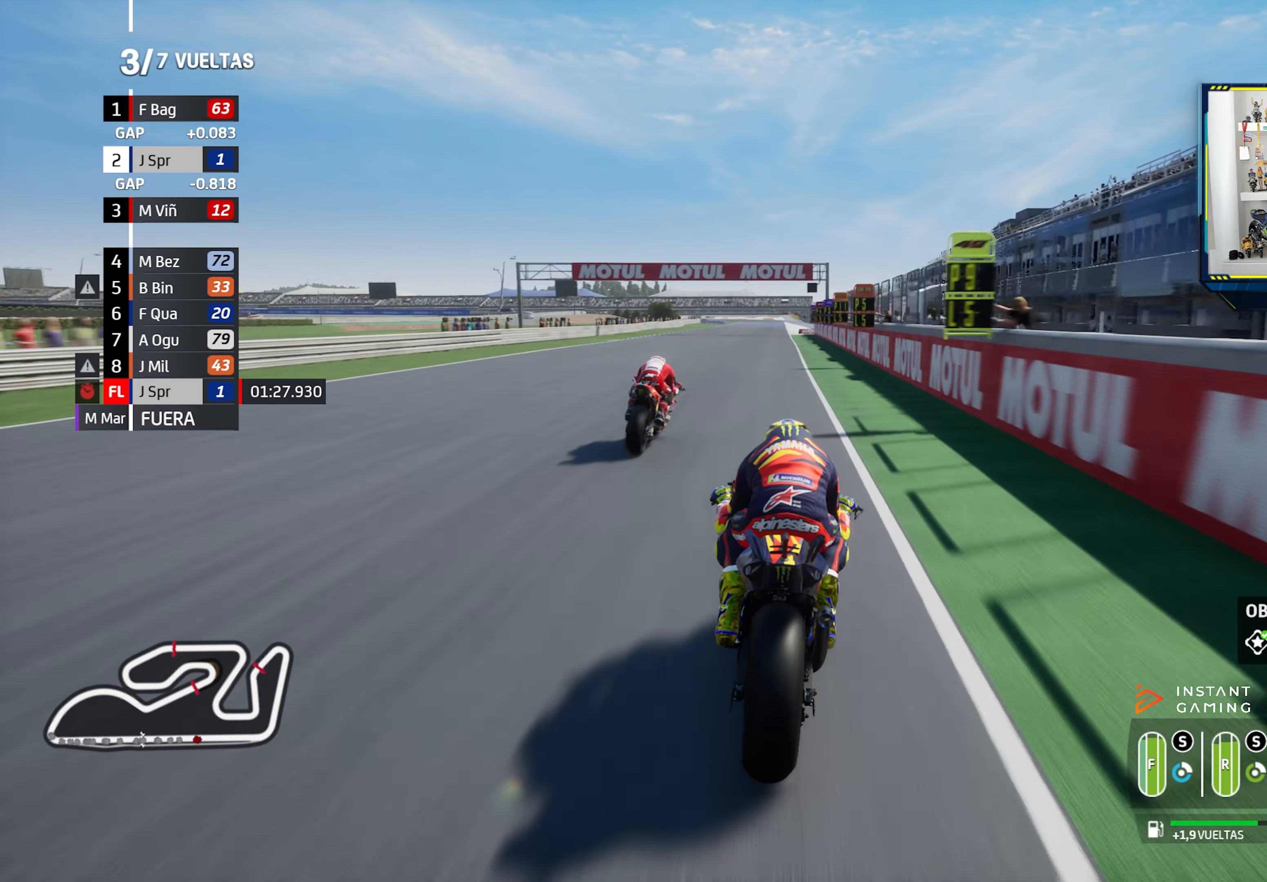
{"buttons": ["R2"], "left_stick": "center", "right_stick": "center", "events": [[50, "left_stick", "right"], [133, "left_stick", "center"], [183, "left_stick", "left"], [450, "left_stick", "center"]]}
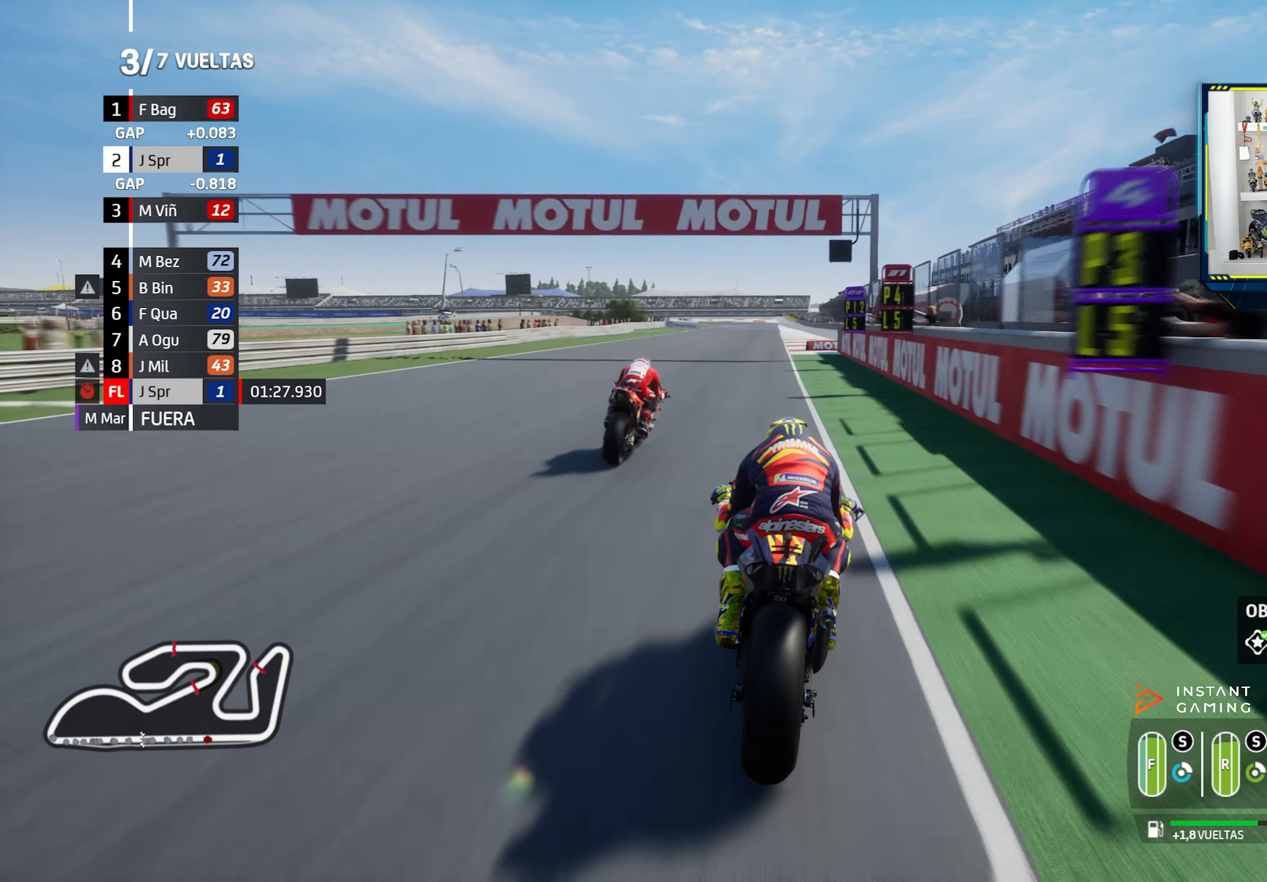
{"buttons": ["L2"], "left_stick": "left", "right_stick": "center", "events": [[200, "L2", "down"], [217, "CROSS", "down"], [217, "SQUARE", "down"], [267, "left_stick", "down-left"], [283, "R2", "up"], [333, "CROSS", "up"], [333, "SQUARE", "up"], [434, "left_stick", "left"]]}
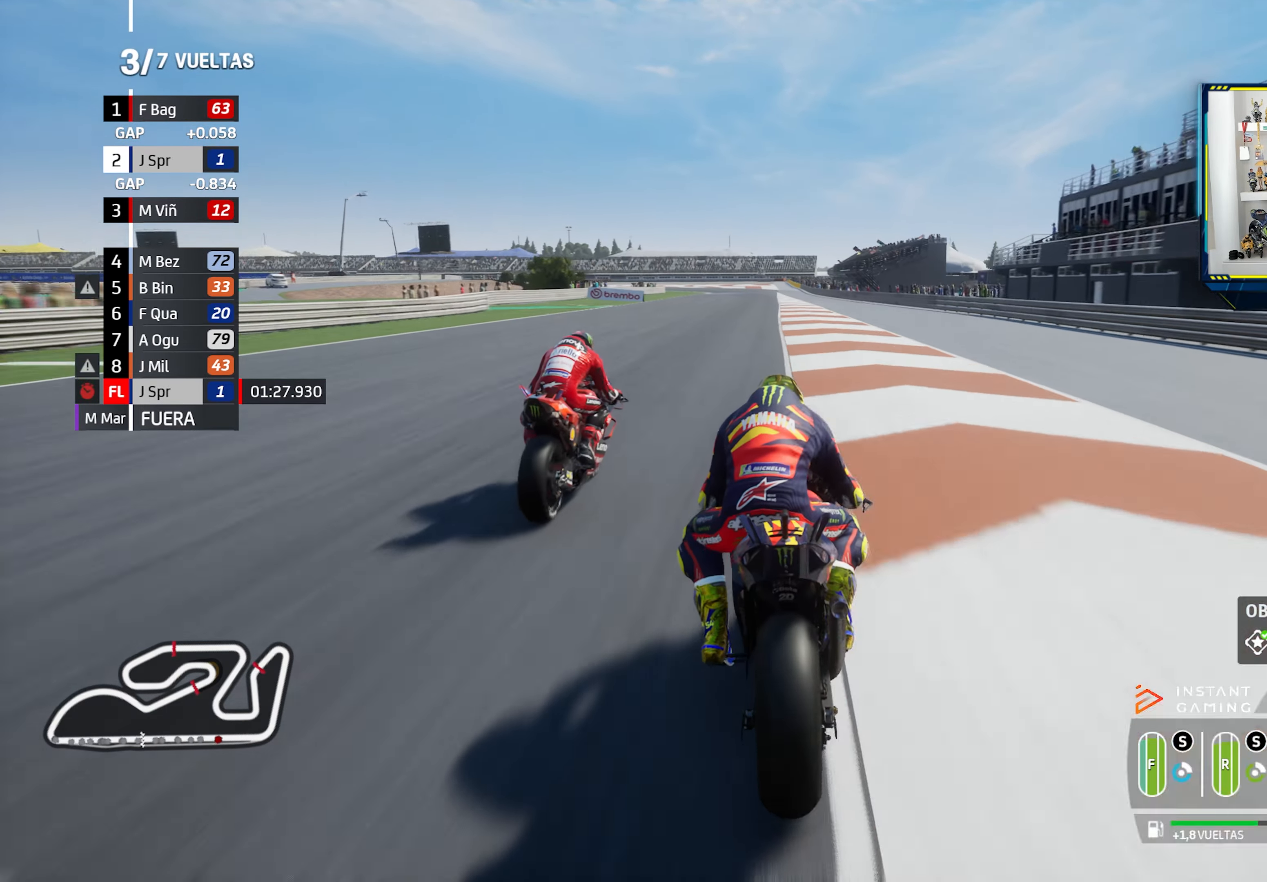
{"buttons": ["CROSS", "L2"], "left_stick": "left", "right_stick": "center", "events": [[100, "CROSS", "down"], [100, "SQUARE", "down"], [234, "CROSS", "up"], [234, "SQUARE", "up"], [467, "CROSS", "down"]]}
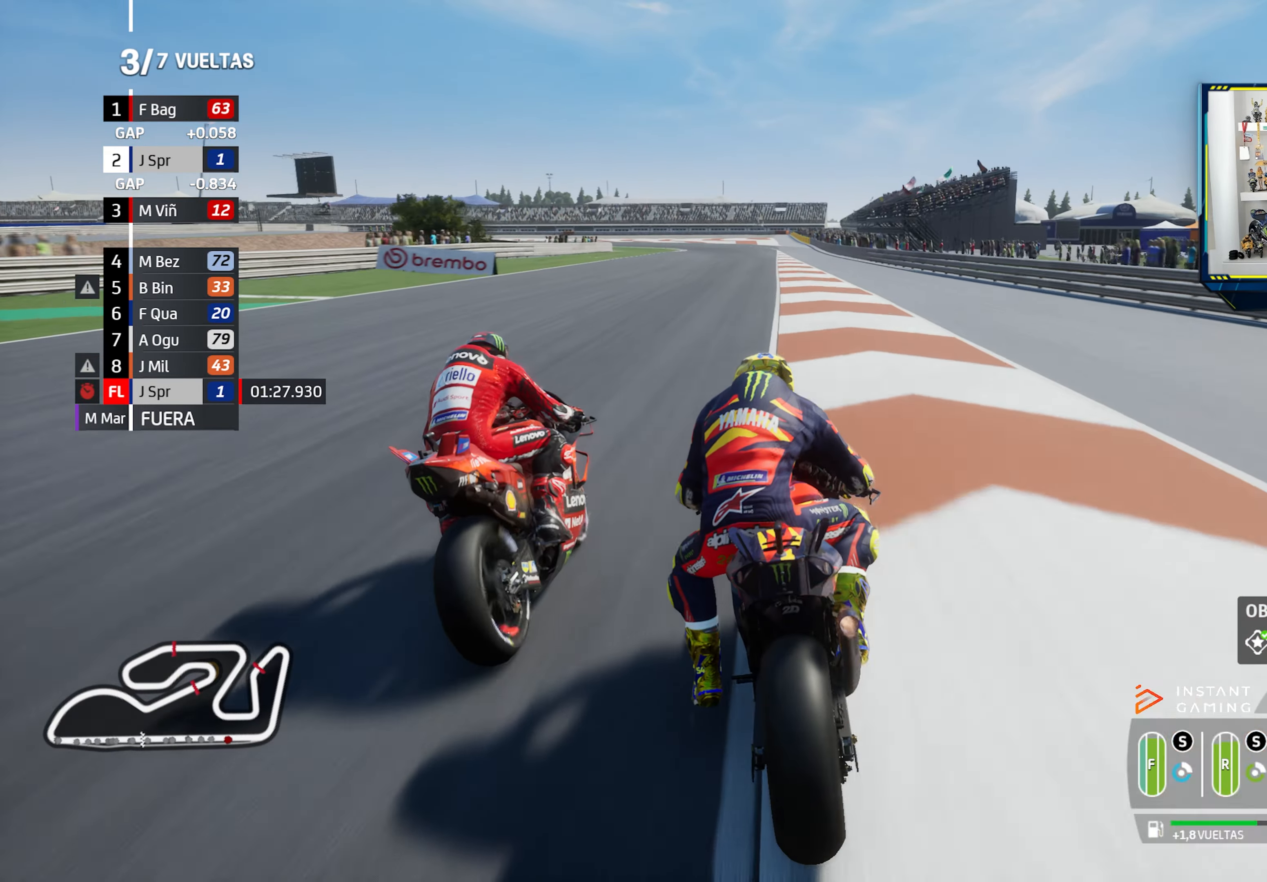
{"buttons": ["L2"], "left_stick": "left", "right_stick": "center", "events": [[83, "CROSS", "up"], [183, "CROSS", "down"], [250, "CROSS", "up"]]}
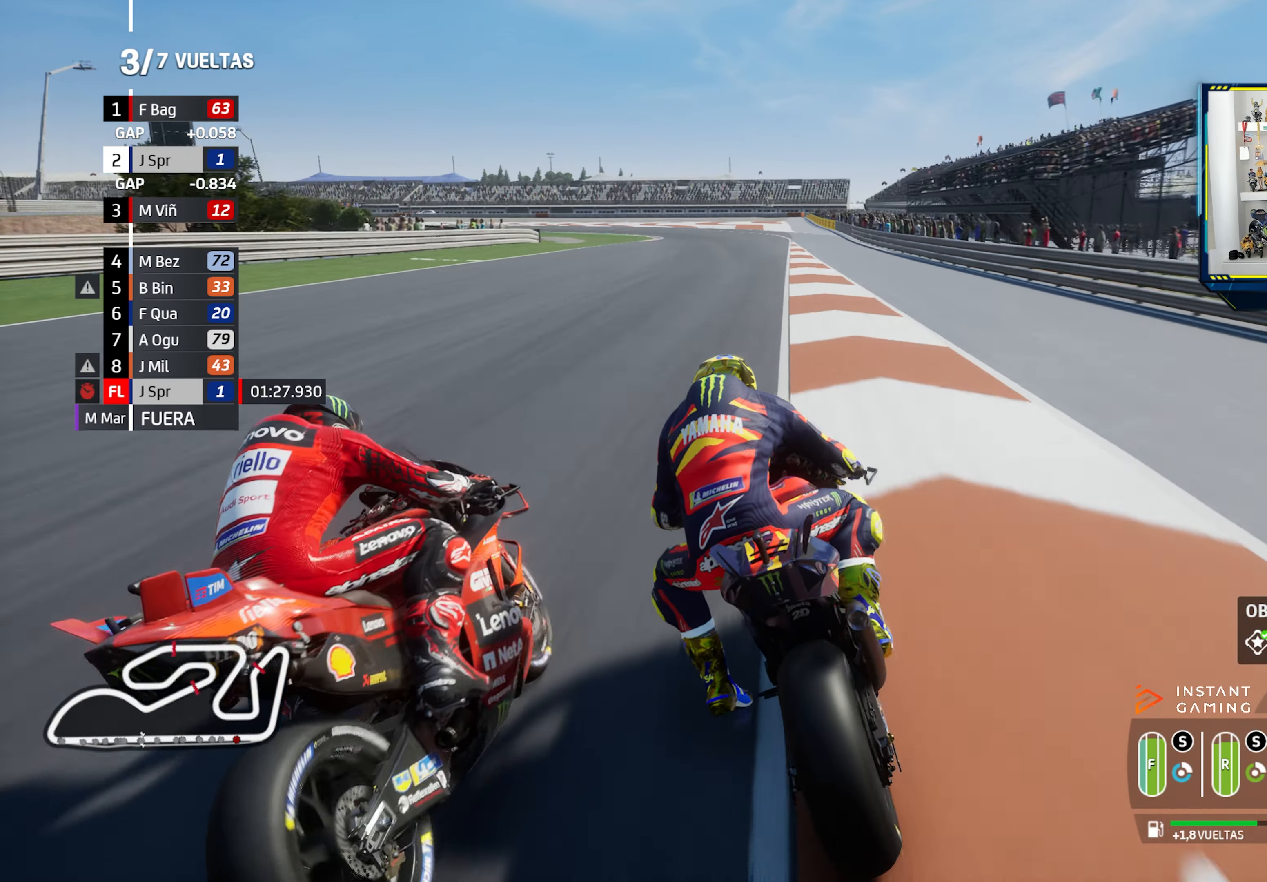
{"buttons": ["L2"], "left_stick": "left", "right_stick": "center", "events": []}
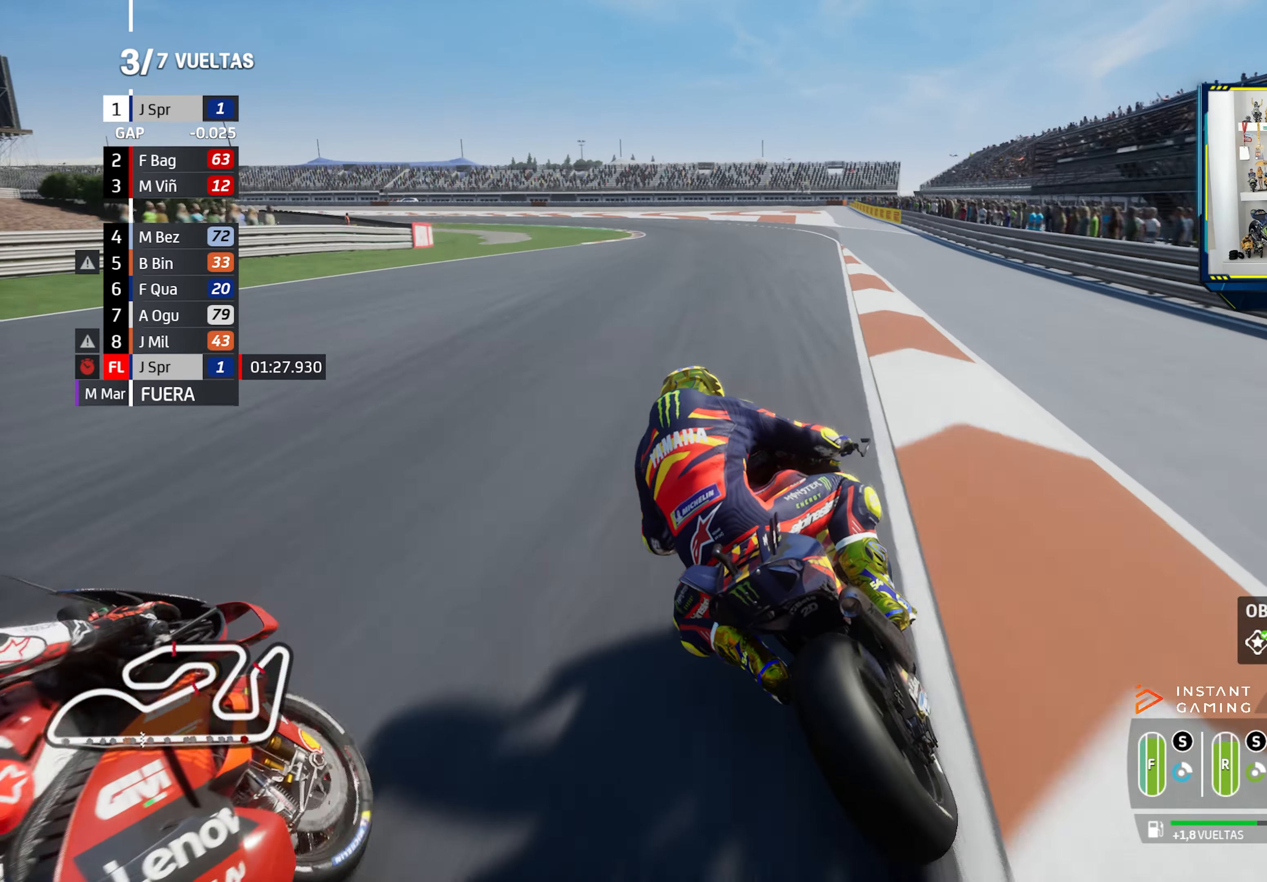
{"buttons": ["CROSS", "L2"], "left_stick": "left", "right_stick": "center", "events": [[233, "CROSS", "down"], [233, "SQUARE", "down"], [350, "CROSS", "up"], [350, "SQUARE", "up"], [451, "CROSS", "down"]]}